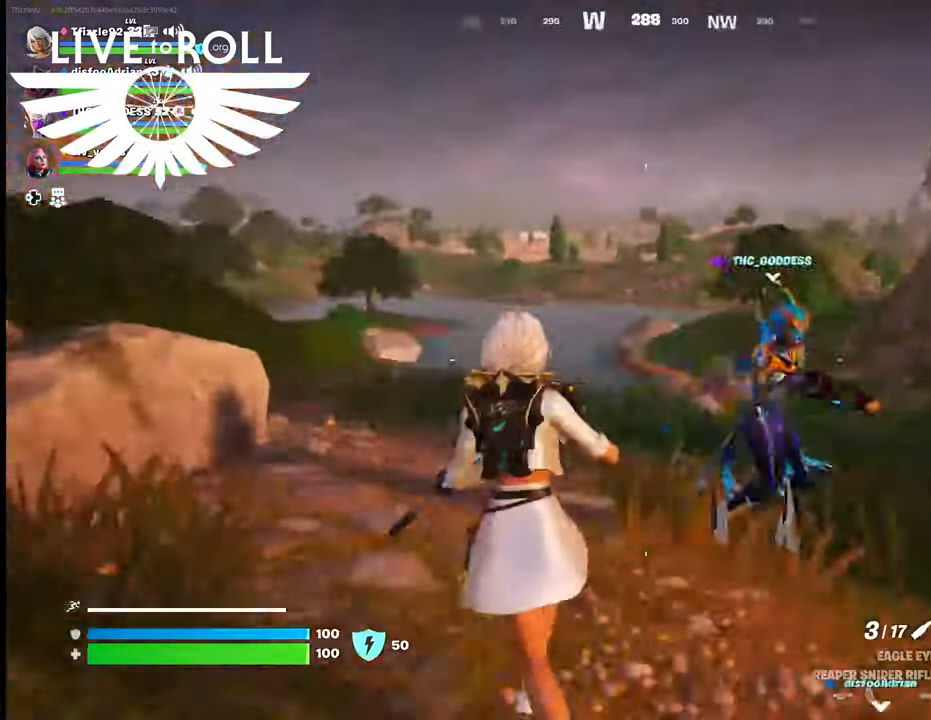
Gameplay with a controller (Xbox layout); each line is a JSON object with the inputs held at the frame after it. "events" lists button and stick changes between this image and that frame as [ms after this image, input, new state], when the widget could be followed in between.
{"buttons": [], "left_stick": "up-left", "right_stick": "right", "events": []}
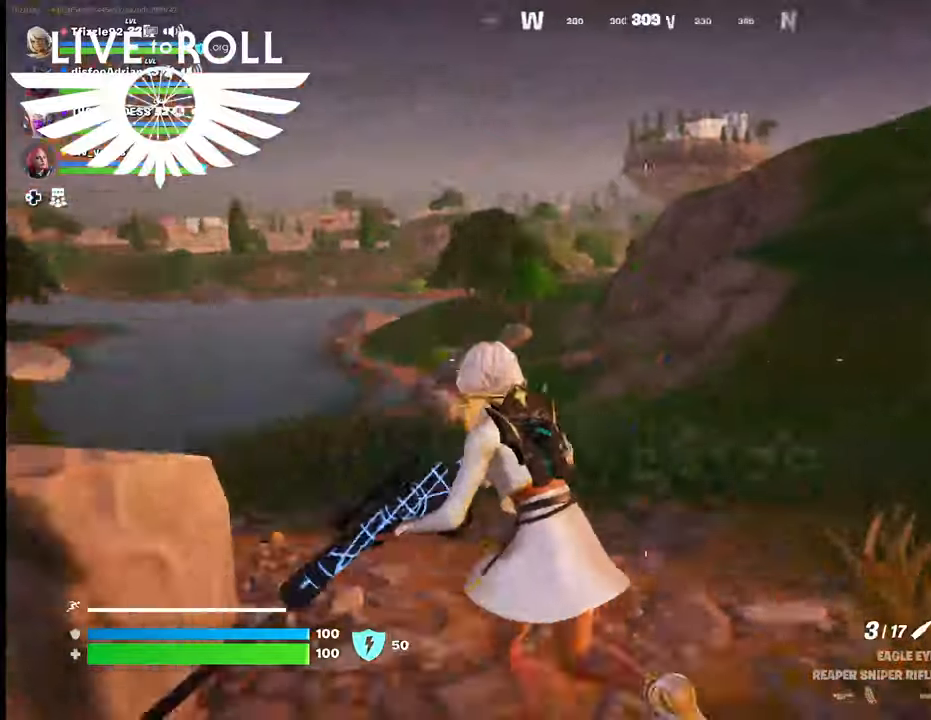
{"buttons": [], "left_stick": "up", "right_stick": "right", "events": [[267, "left_stick", "up"]]}
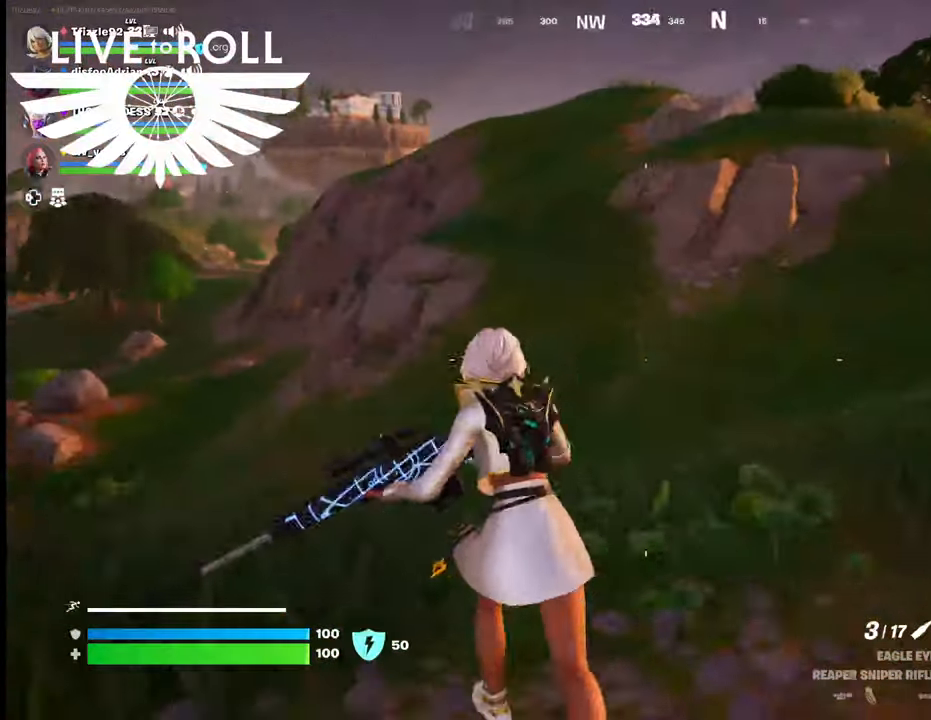
{"buttons": [], "left_stick": "up", "right_stick": "center", "events": [[267, "right_stick", "center"]]}
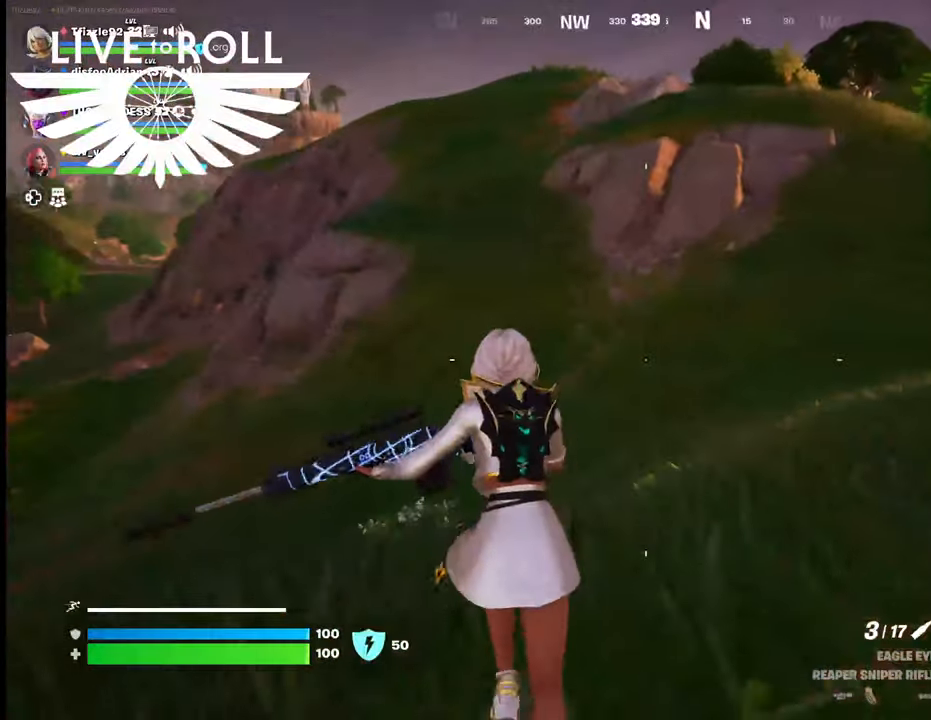
{"buttons": [], "left_stick": "up", "right_stick": "center", "events": []}
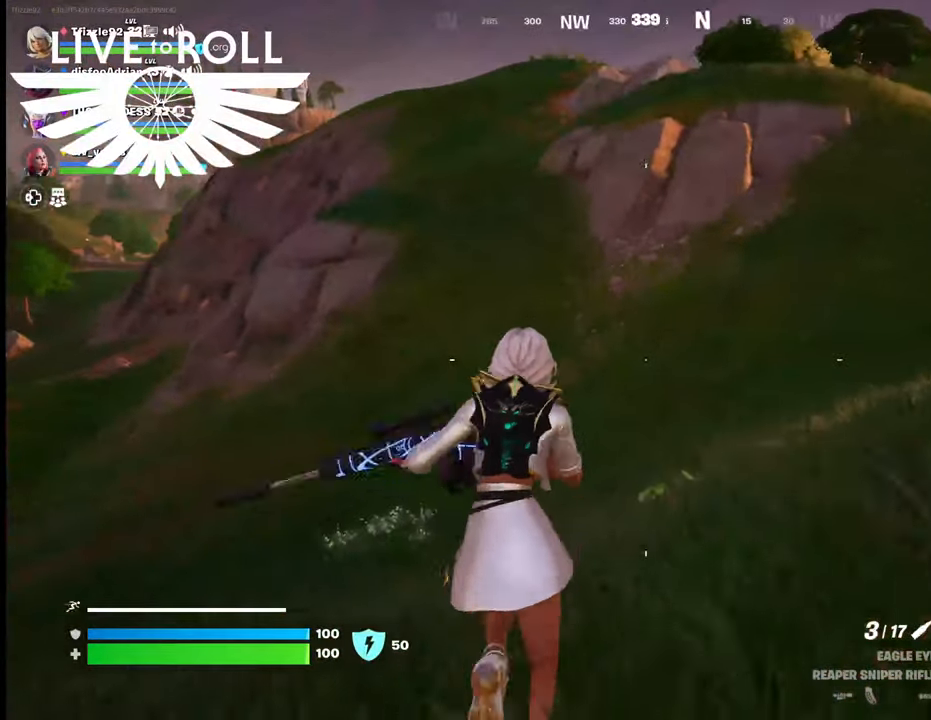
{"buttons": [], "left_stick": "up", "right_stick": "center", "events": []}
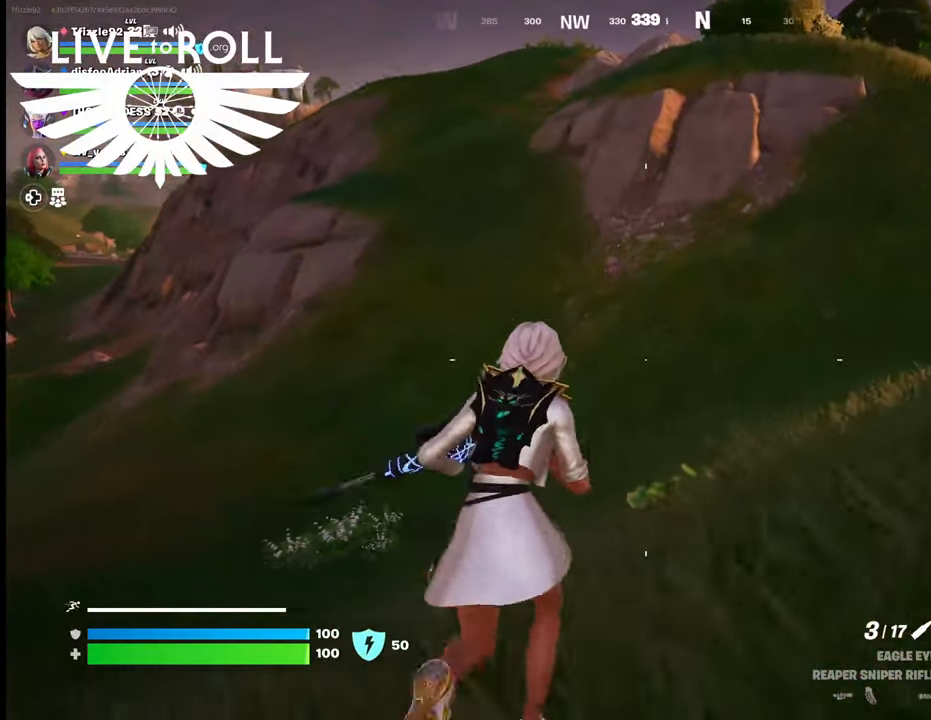
{"buttons": [], "left_stick": "up-right", "right_stick": "center", "events": [[34, "left_stick", "up-right"]]}
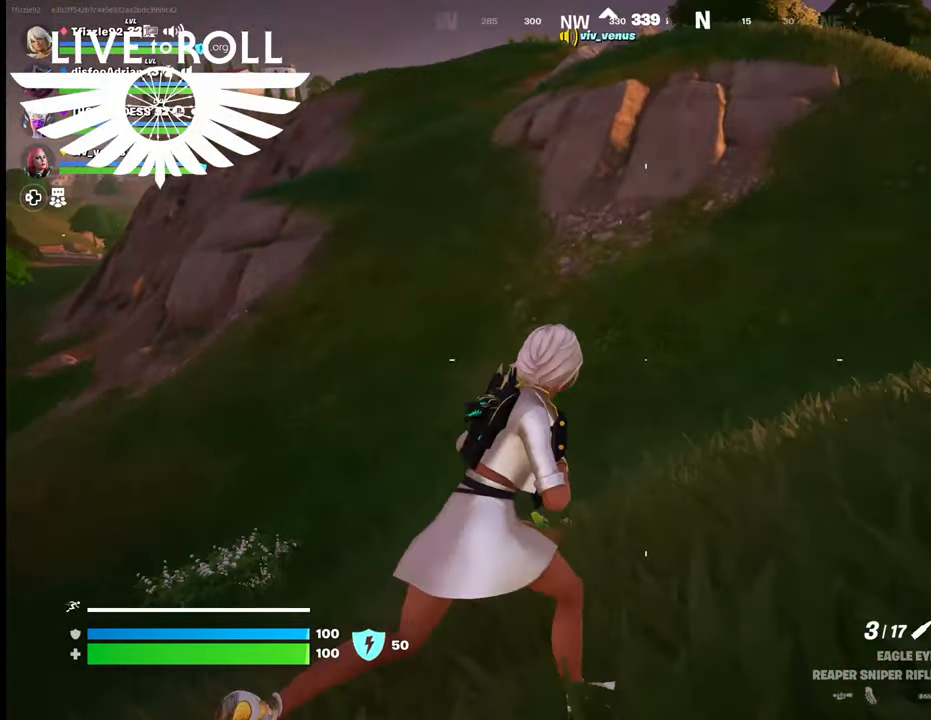
{"buttons": [], "left_stick": "up", "right_stick": "left", "events": [[400, "right_stick", "left"], [467, "left_stick", "up"]]}
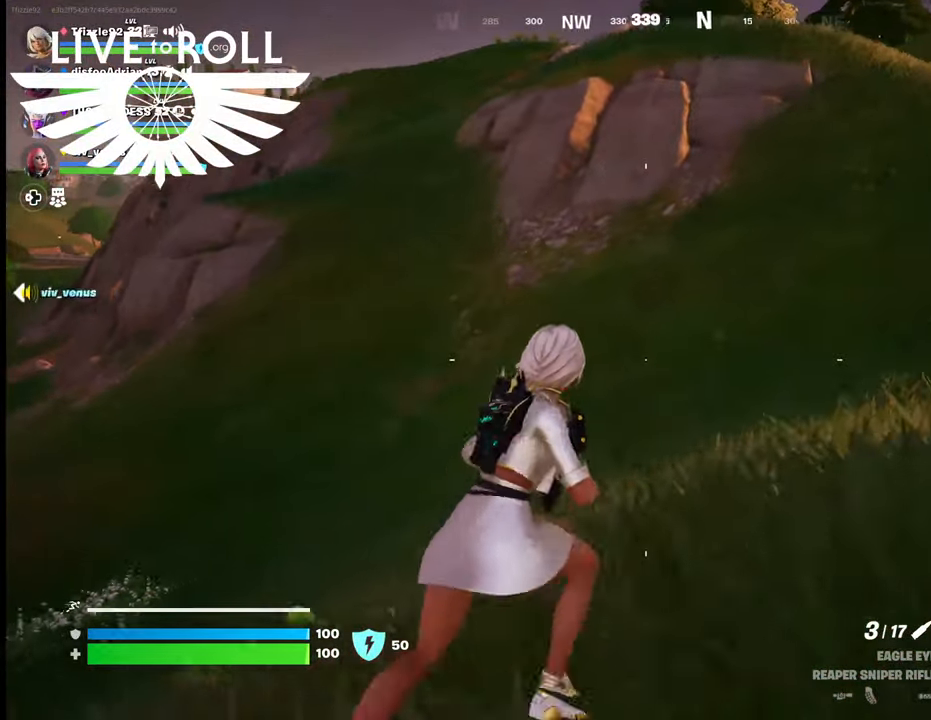
{"buttons": ["L3"], "left_stick": "up", "right_stick": "left", "events": [[134, "L3", "down"]]}
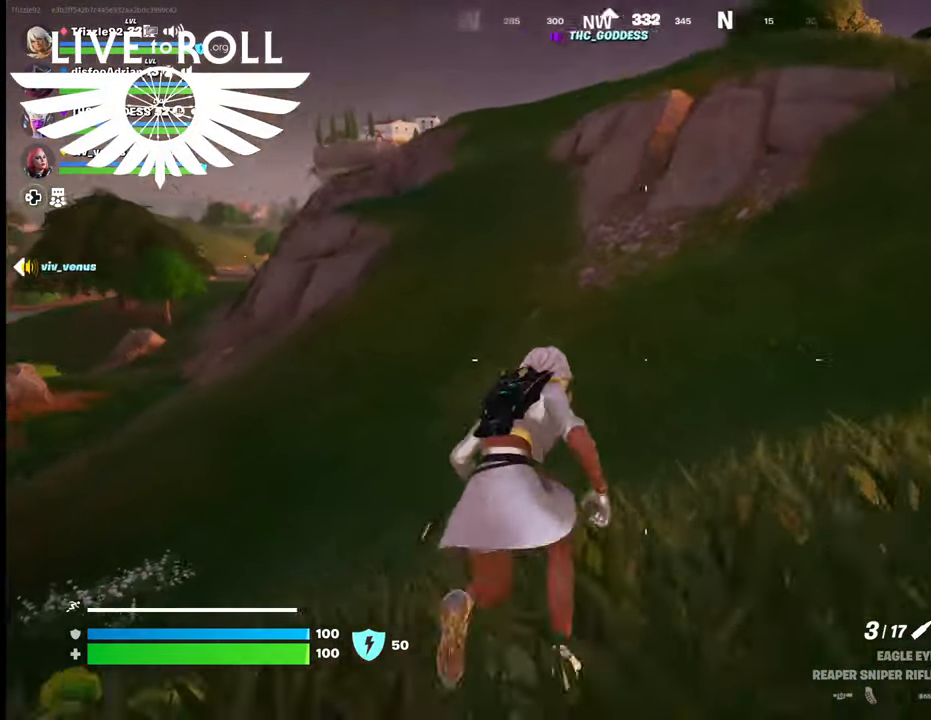
{"buttons": [], "left_stick": "up", "right_stick": "left", "events": [[100, "L3", "up"]]}
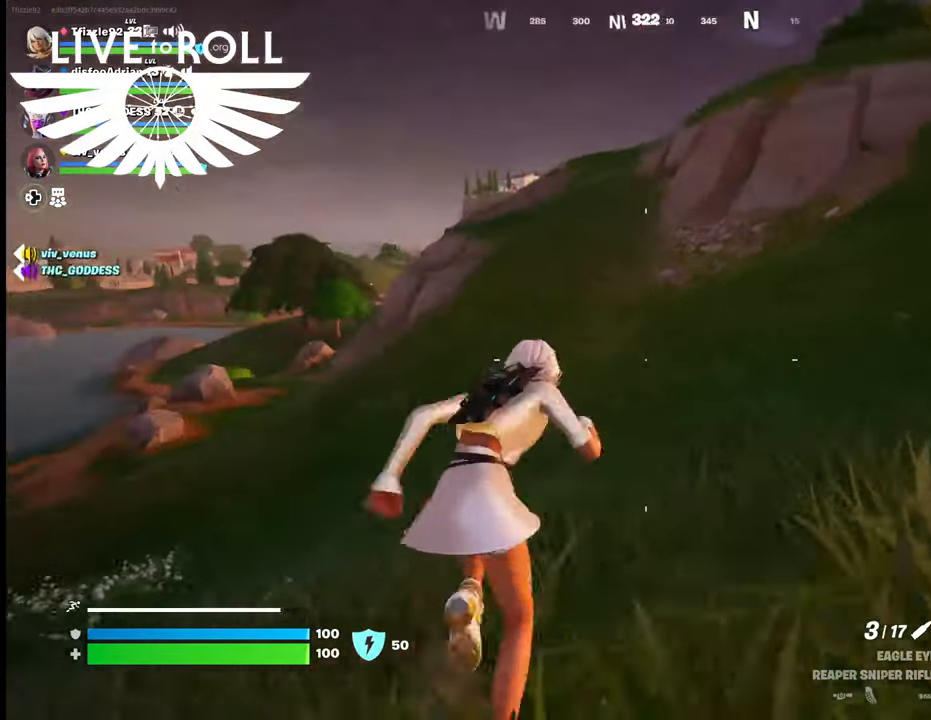
{"buttons": [], "left_stick": "up", "right_stick": "center", "events": [[400, "right_stick", "center"]]}
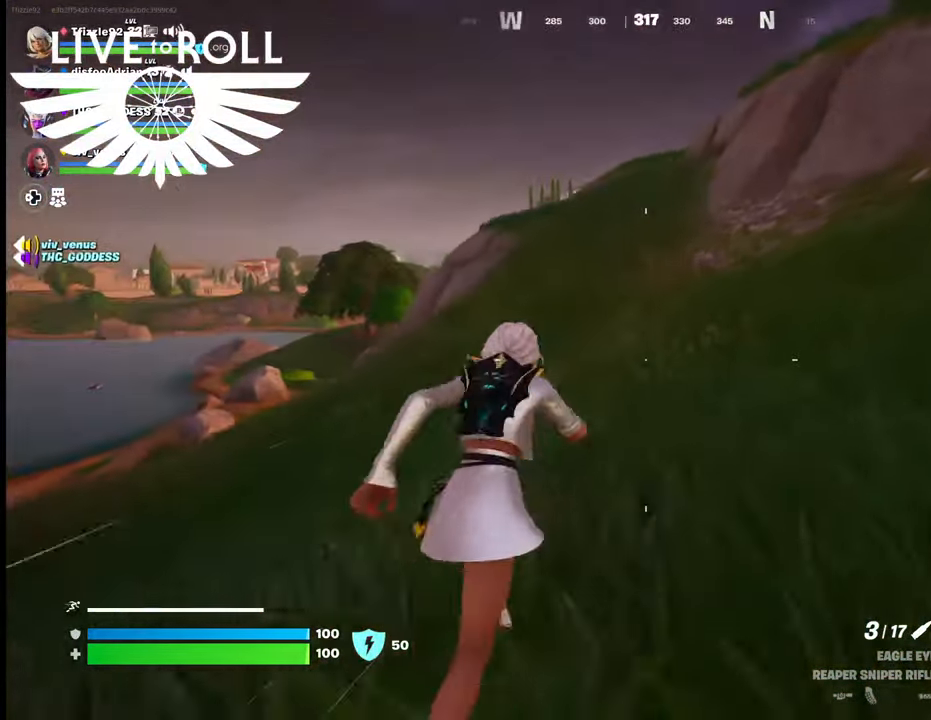
{"buttons": [], "left_stick": "up", "right_stick": "center", "events": []}
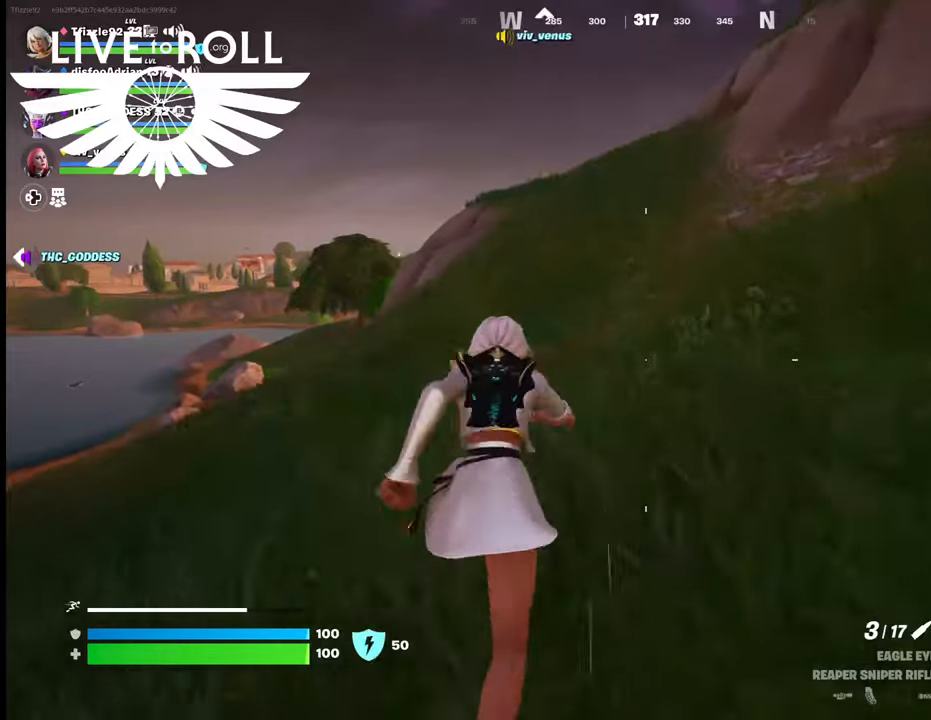
{"buttons": [], "left_stick": "up", "right_stick": "center", "events": []}
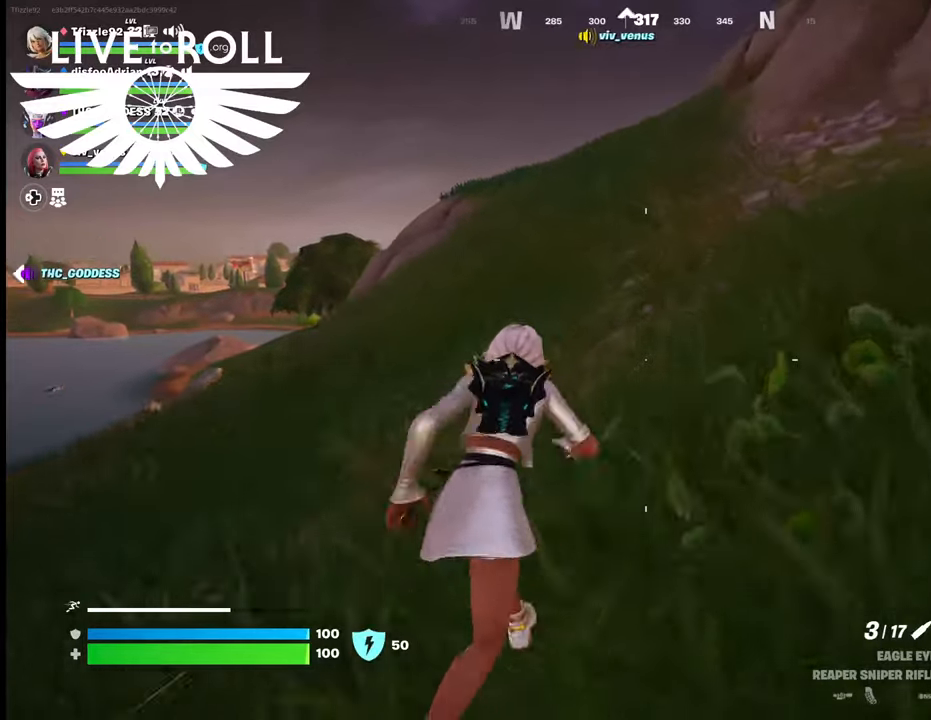
{"buttons": [], "left_stick": "up", "right_stick": "center", "events": []}
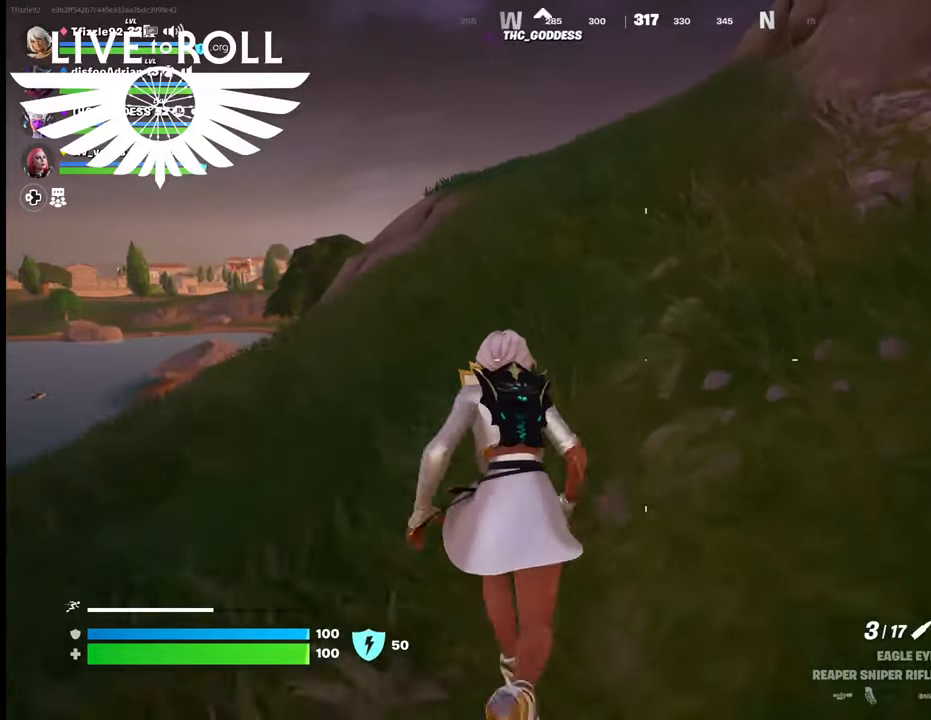
{"buttons": [], "left_stick": "up", "right_stick": "center", "events": []}
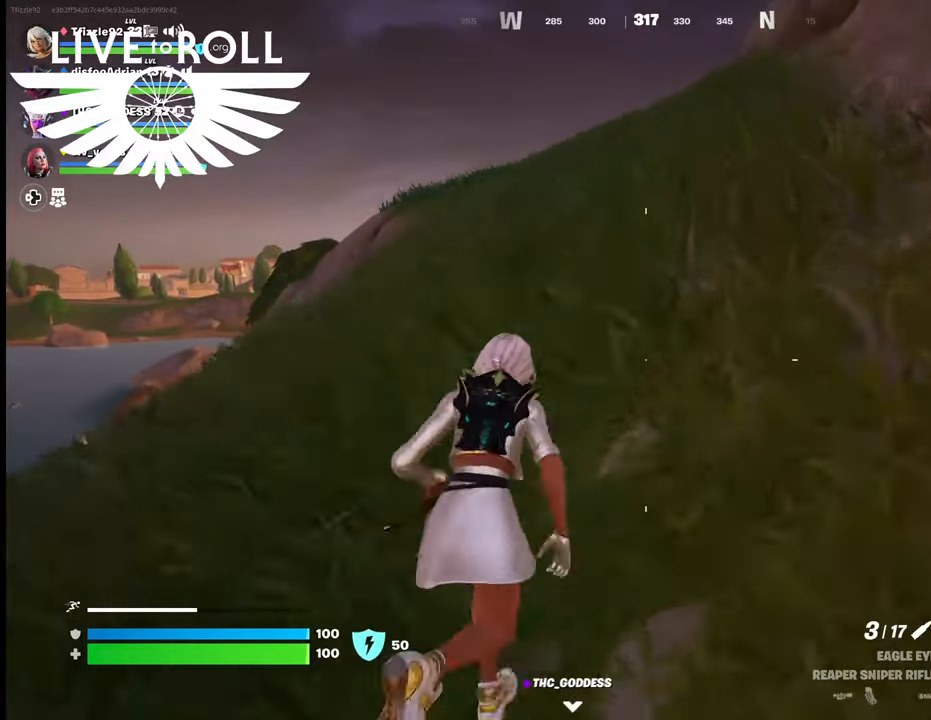
{"buttons": [], "left_stick": "up", "right_stick": "center", "events": []}
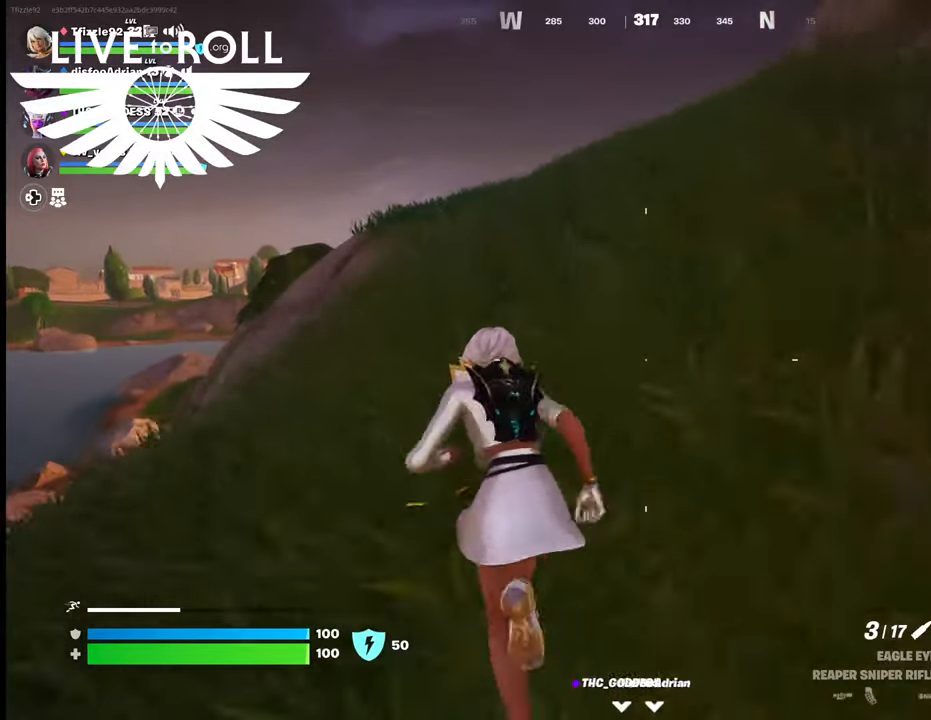
{"buttons": [], "left_stick": "up", "right_stick": "center", "events": []}
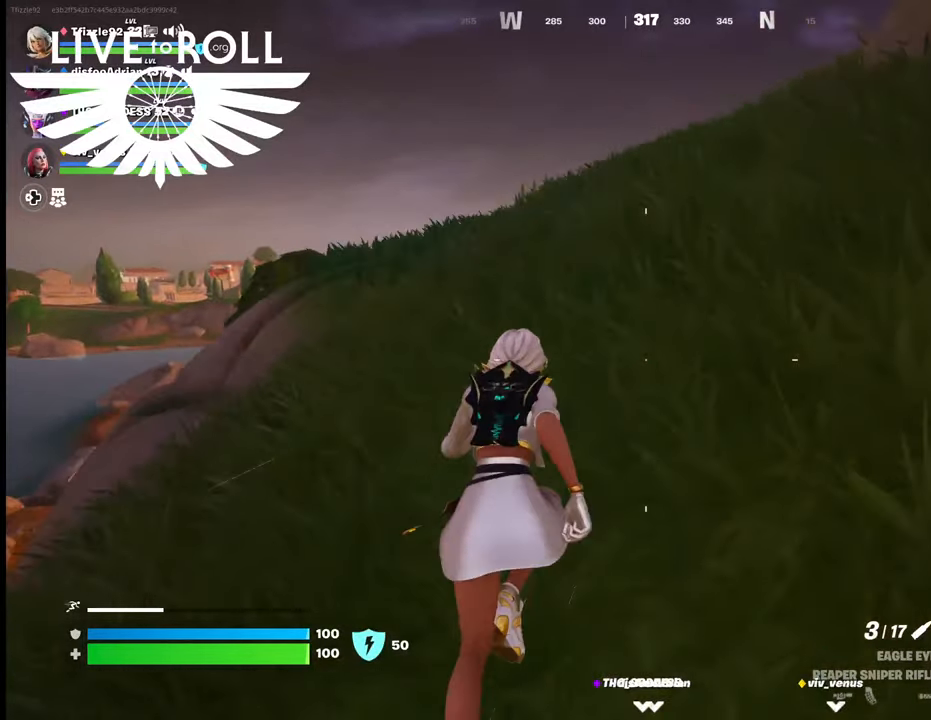
{"buttons": [], "left_stick": "up", "right_stick": "center", "events": []}
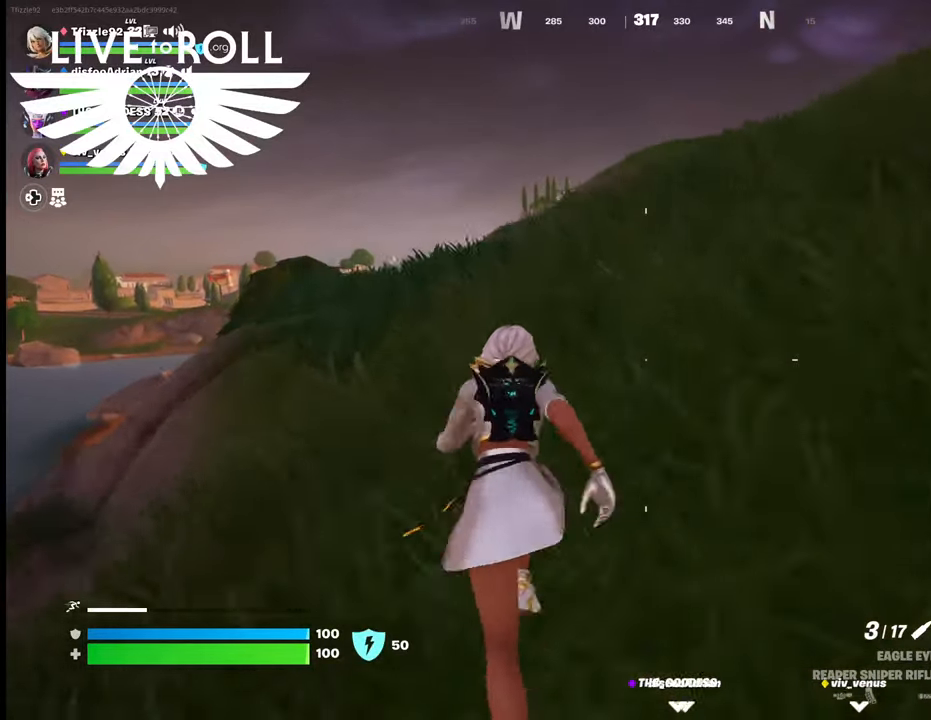
{"buttons": [], "left_stick": "up", "right_stick": "center", "events": []}
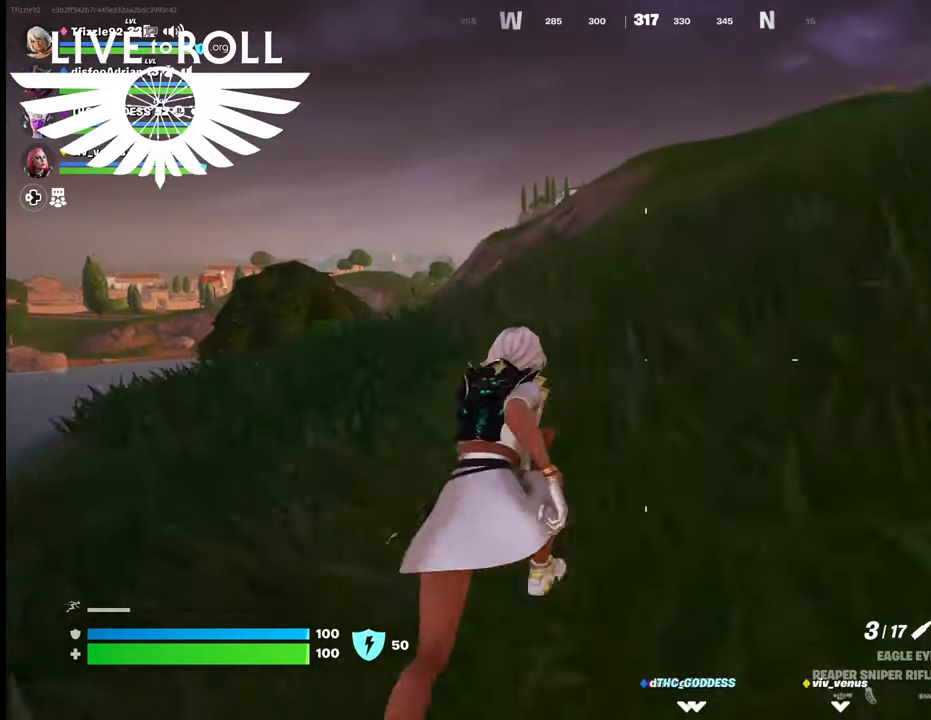
{"buttons": [], "left_stick": "up", "right_stick": "center", "events": []}
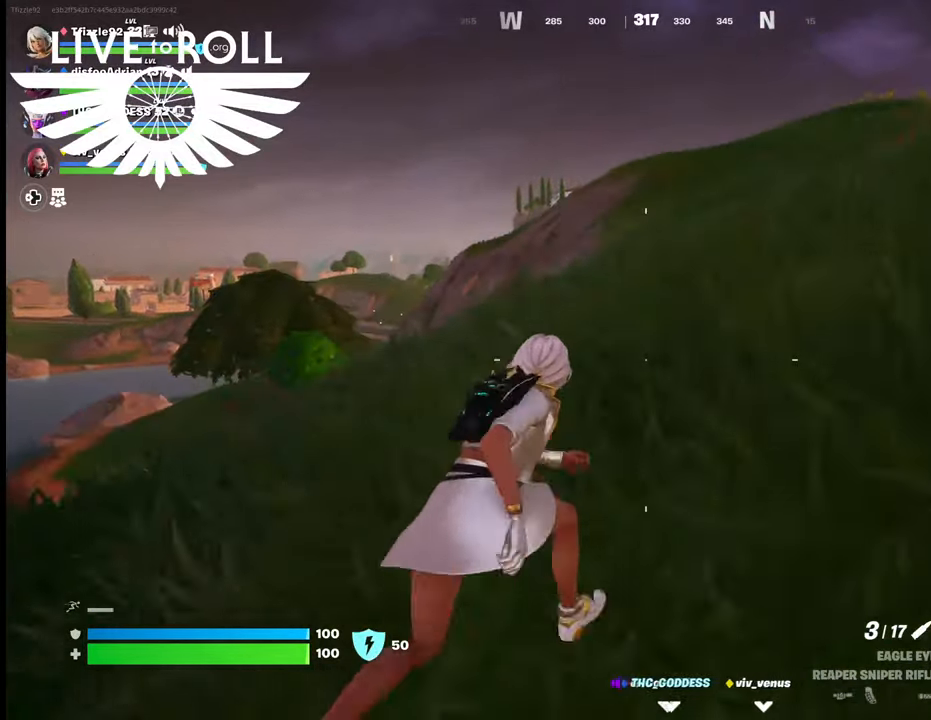
{"buttons": [], "left_stick": "up", "right_stick": "center", "events": []}
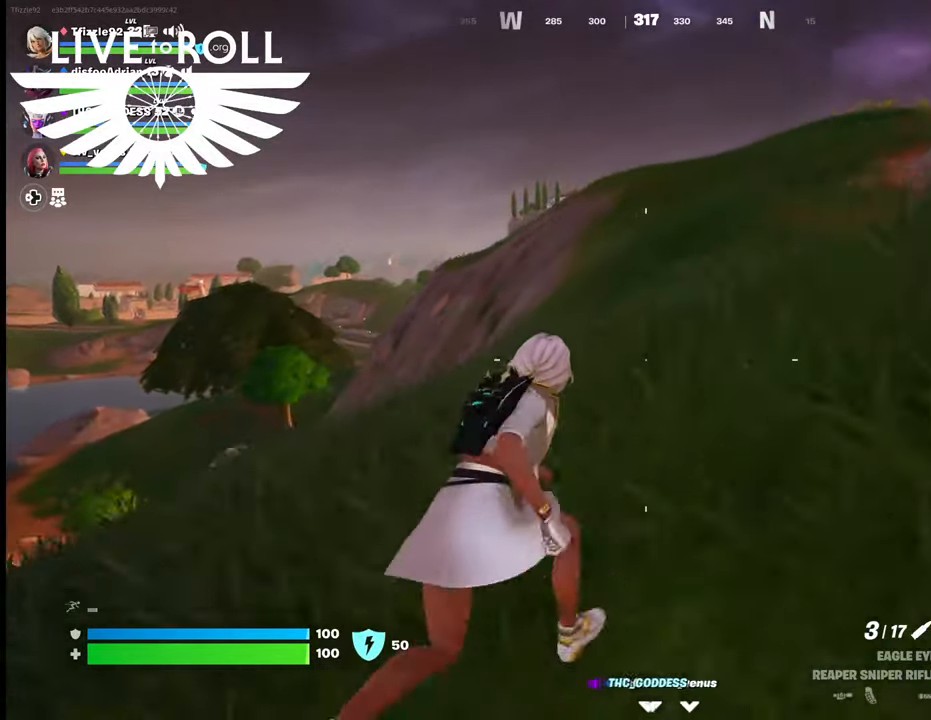
{"buttons": [], "left_stick": "up", "right_stick": "center", "events": []}
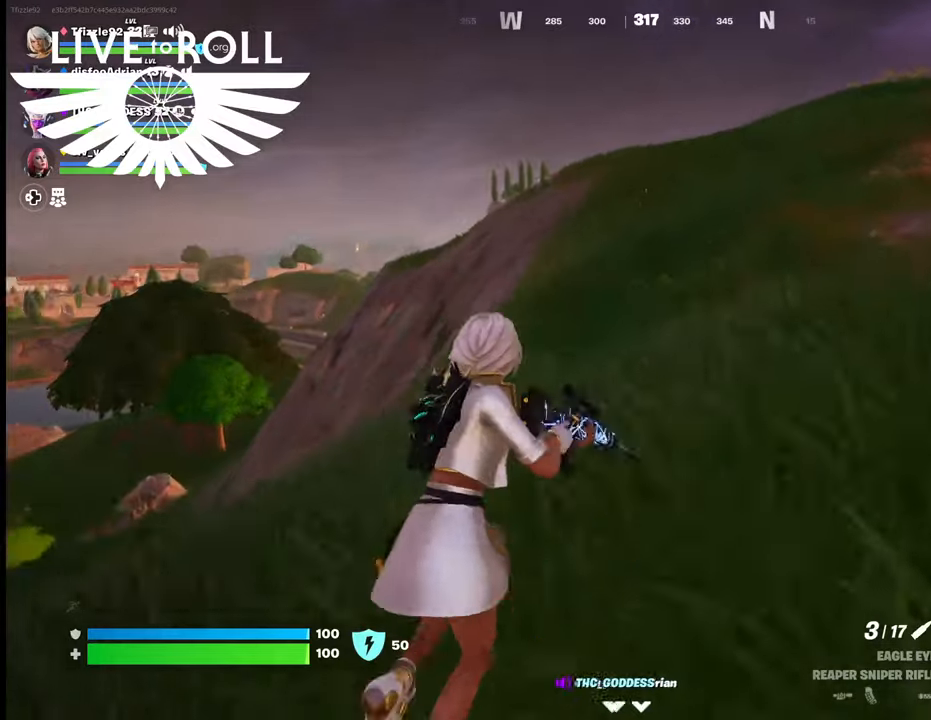
{"buttons": [], "left_stick": "up", "right_stick": "center", "events": []}
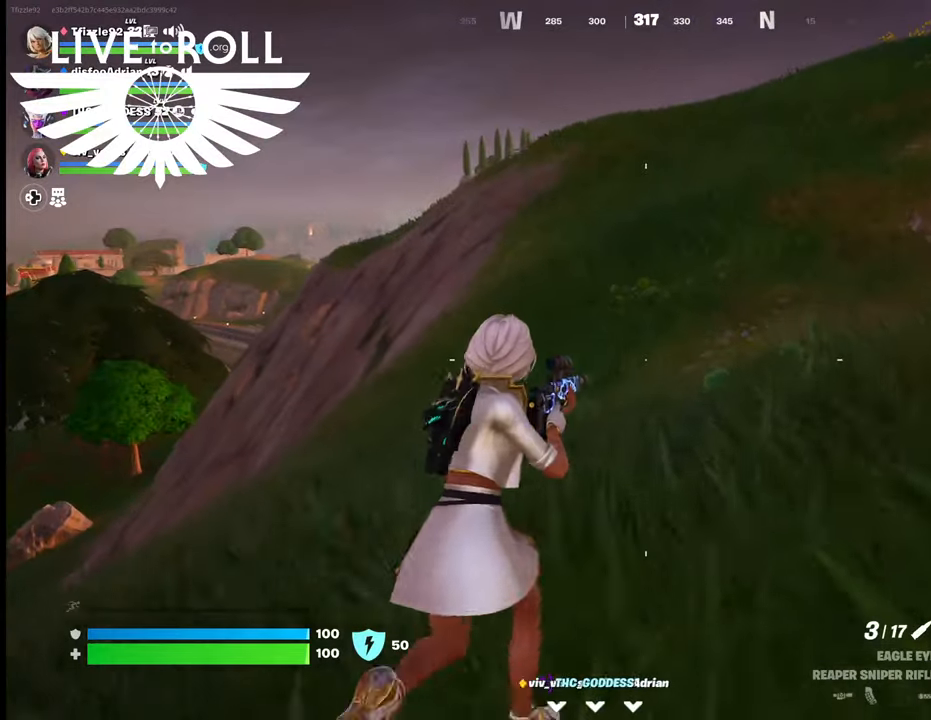
{"buttons": [], "left_stick": "up", "right_stick": "center", "events": [[200, "L3", "down"], [434, "L3", "up"]]}
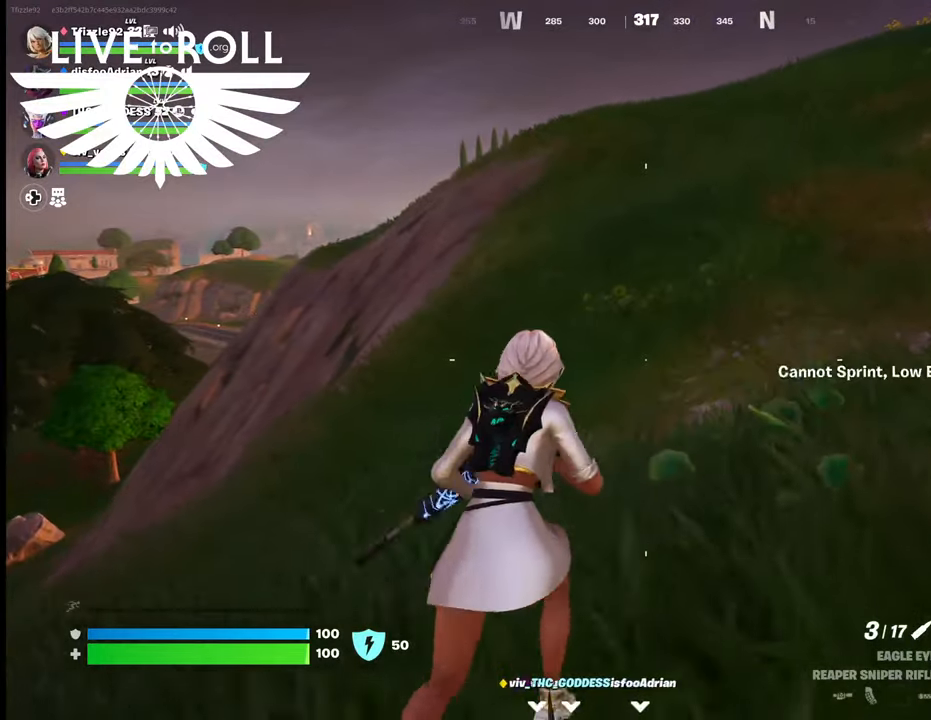
{"buttons": [], "left_stick": "up", "right_stick": "center", "events": []}
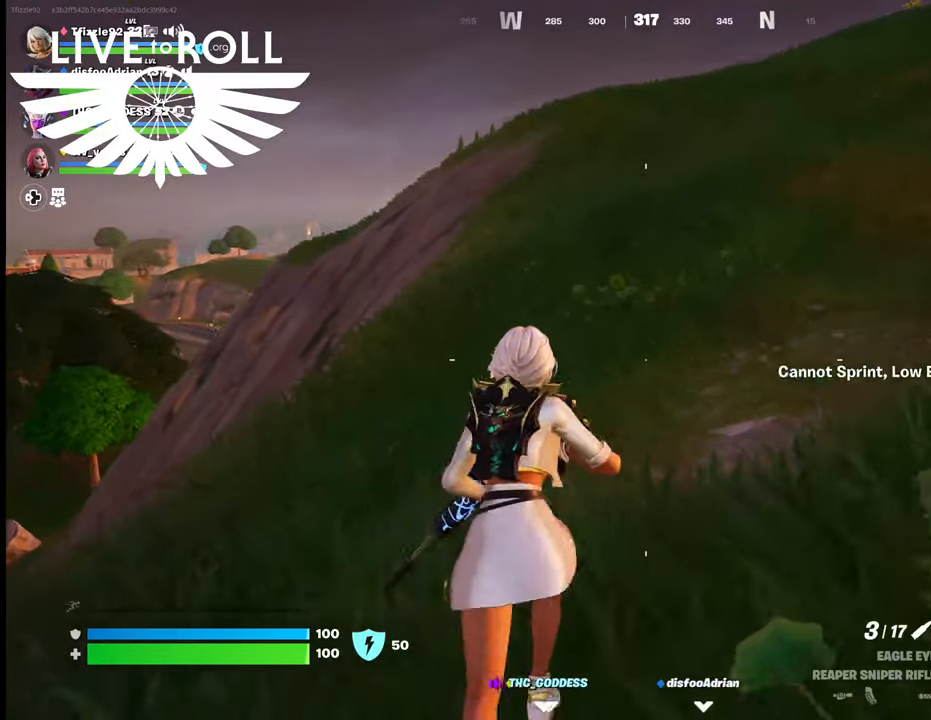
{"buttons": ["L3"], "left_stick": "up", "right_stick": "center", "events": [[400, "L3", "down"]]}
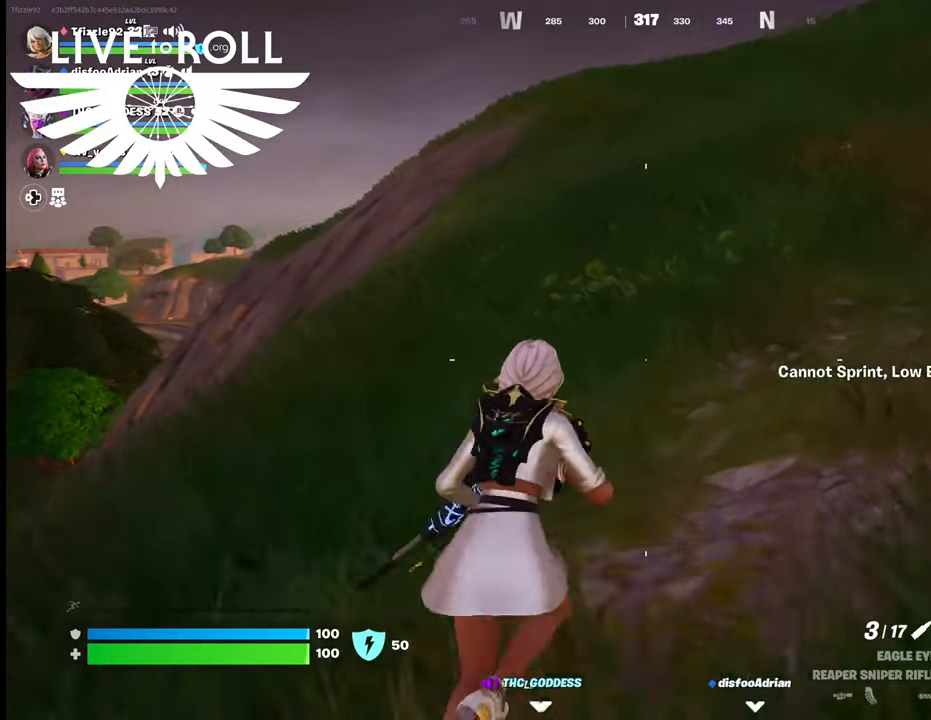
{"buttons": [], "left_stick": "up", "right_stick": "center", "events": [[134, "L3", "up"]]}
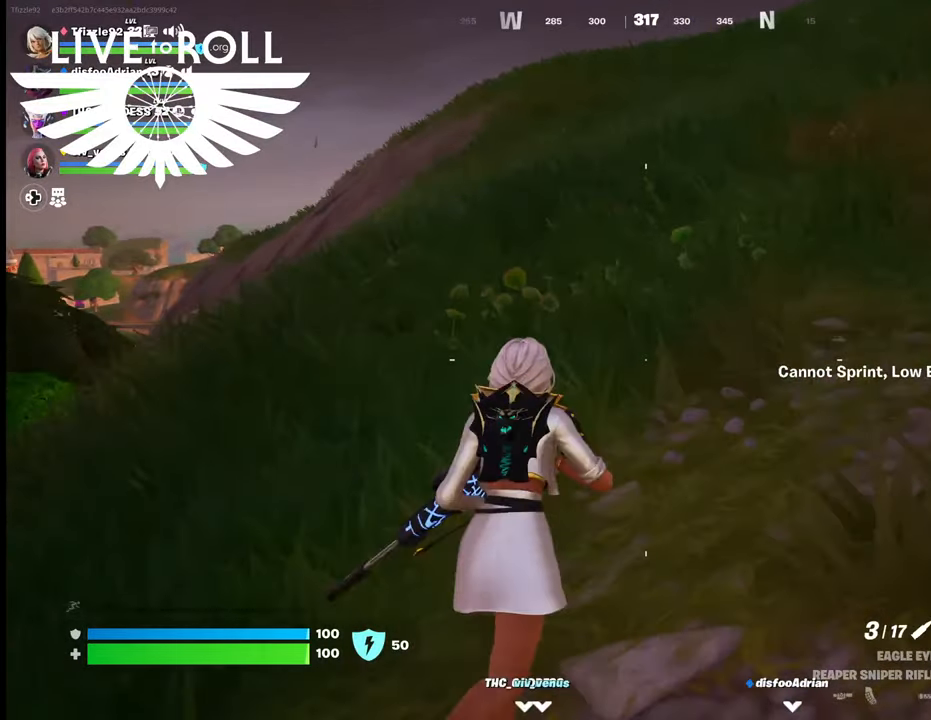
{"buttons": [], "left_stick": "up", "right_stick": "center", "events": []}
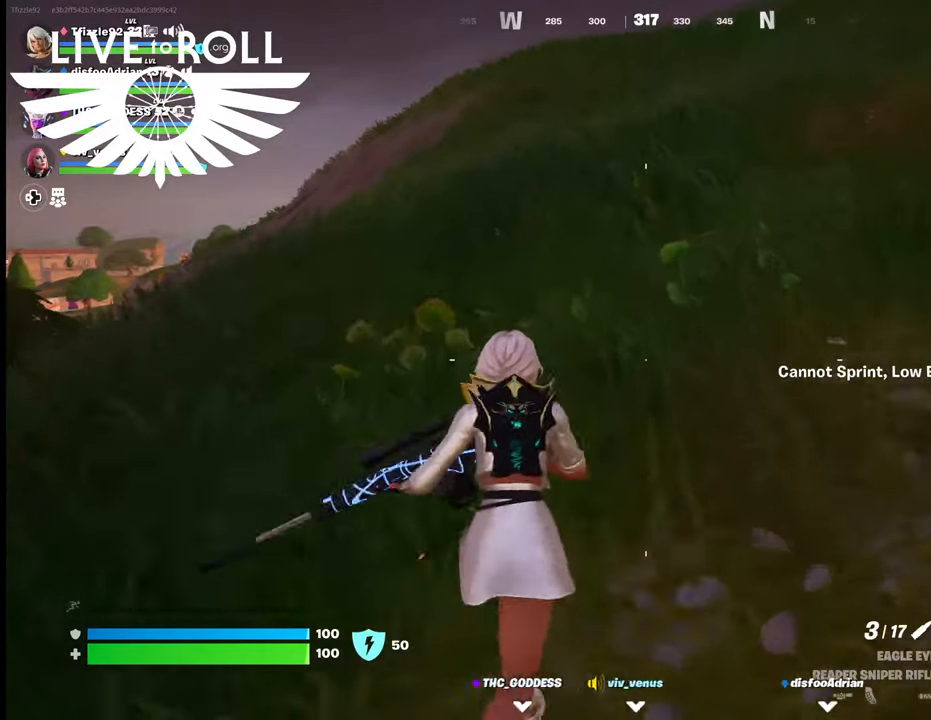
{"buttons": ["L3"], "left_stick": "up", "right_stick": "center", "events": [[334, "L3", "down"]]}
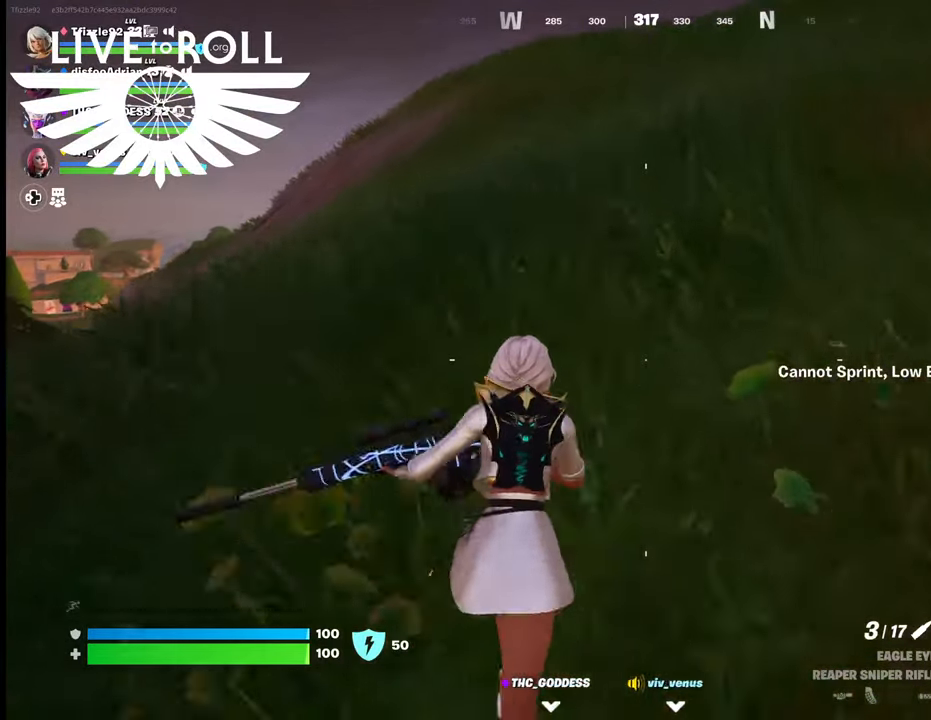
{"buttons": [], "left_stick": "up", "right_stick": "center", "events": [[100, "L3", "up"]]}
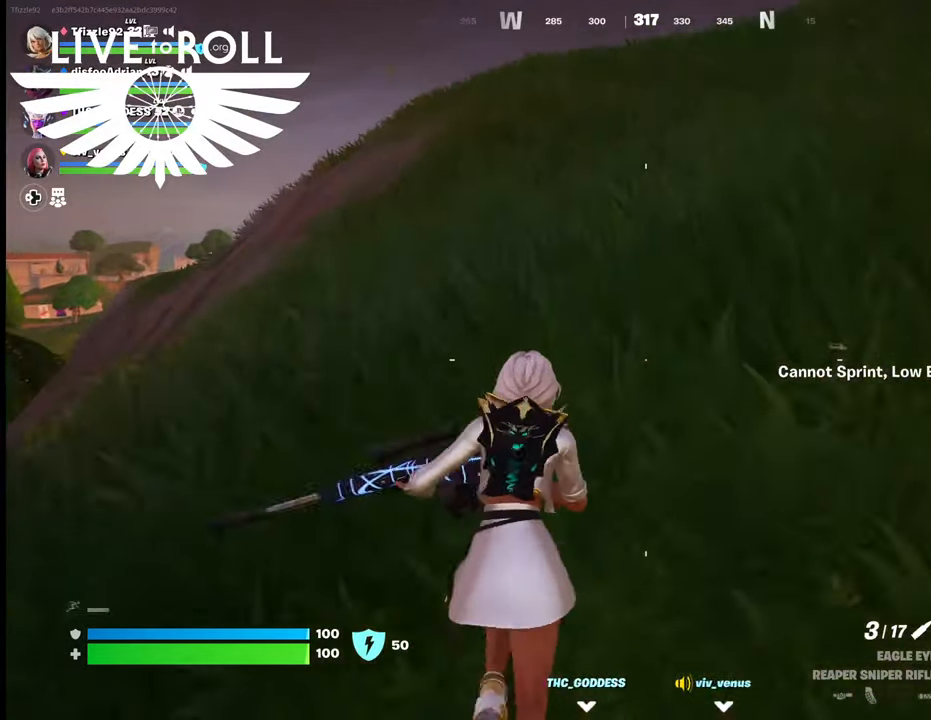
{"buttons": [], "left_stick": "up", "right_stick": "center", "events": []}